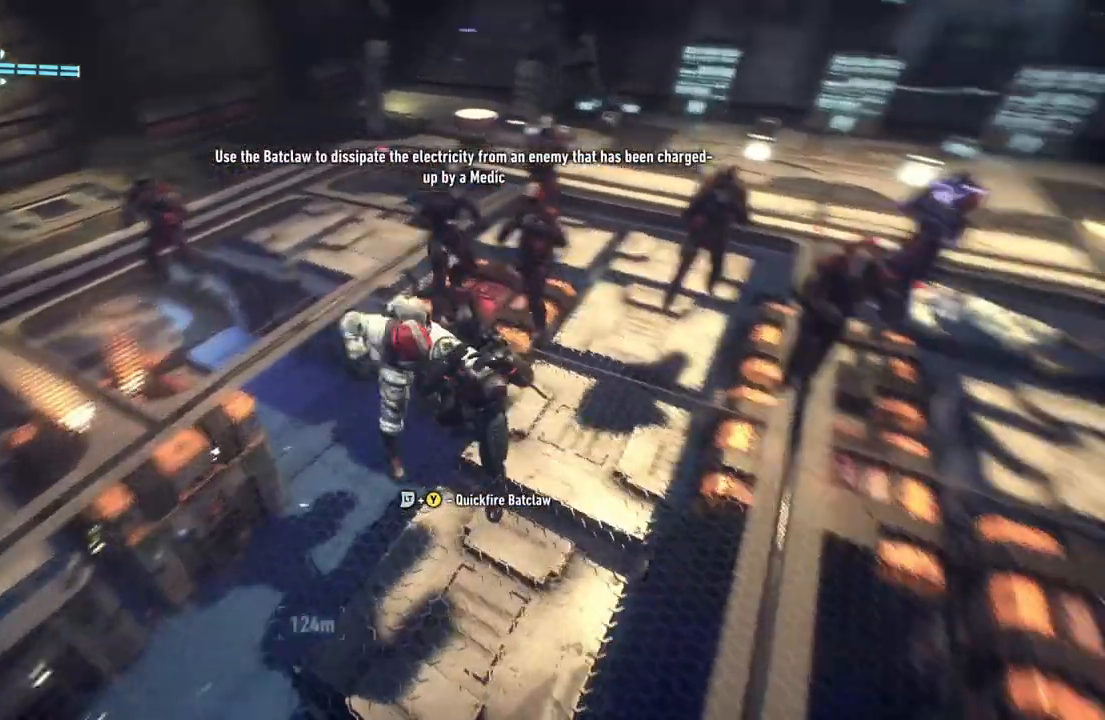
Gameplay with a controller (Xbox layout); each line is a JSON object with the inputs held at the frame after it. "events" lists button and stick changes between this image and that frame as [ms after this image, input, new state], when the widget could be followed in between.
{"buttons": [], "left_stick": "up-right", "right_stick": "center", "events": [[17, "right_stick", "center"], [233, "left_stick", "up-right"]]}
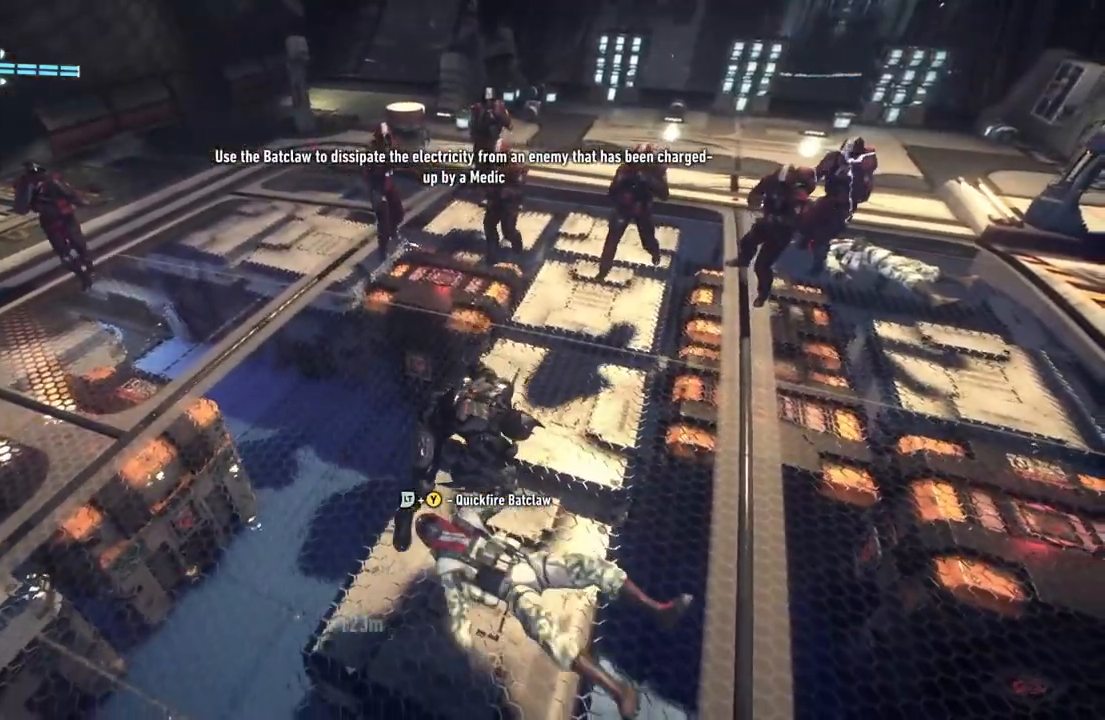
{"buttons": [], "left_stick": "up-right", "right_stick": "right", "events": [[233, "right_stick", "right"]]}
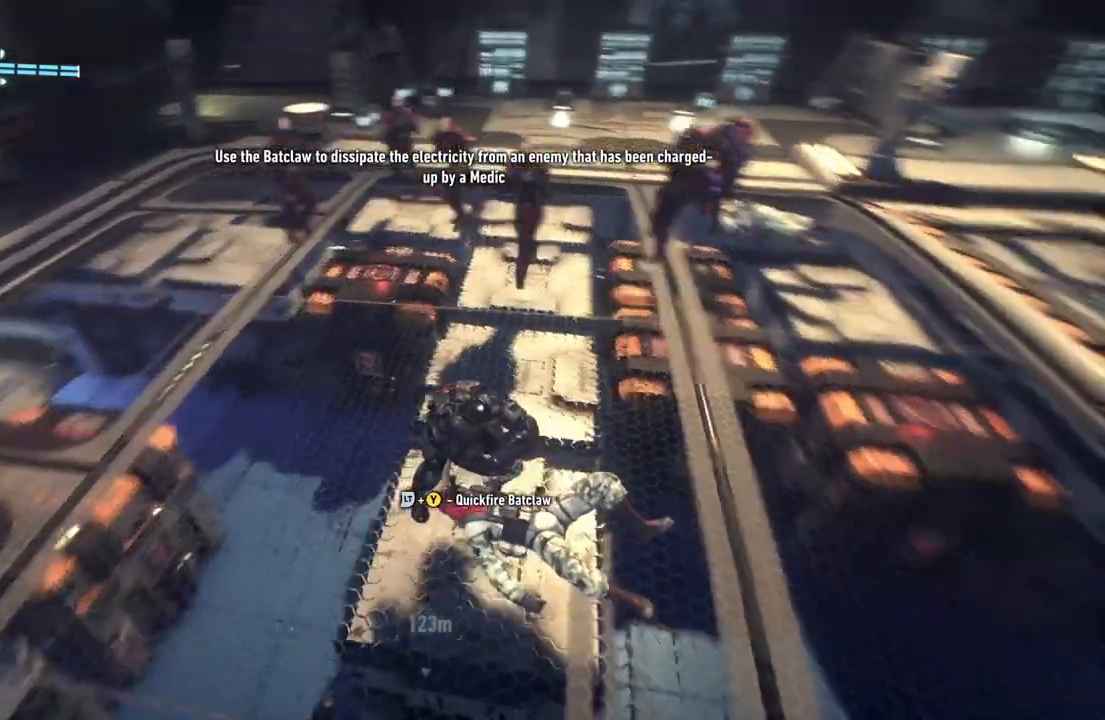
{"buttons": ["Y", "L2"], "left_stick": "up-right", "right_stick": "center", "events": [[33, "right_stick", "center"], [417, "L2", "down"], [467, "Y", "down"]]}
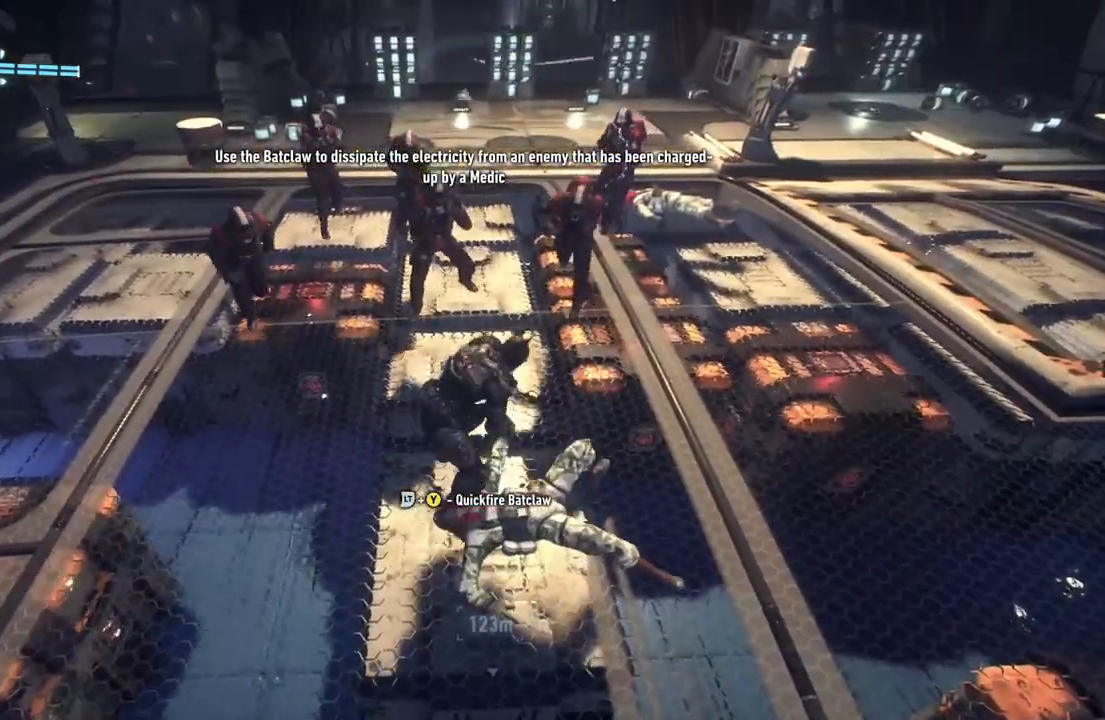
{"buttons": [], "left_stick": "up-right", "right_stick": "center", "events": [[133, "Y", "up"], [217, "L2", "up"]]}
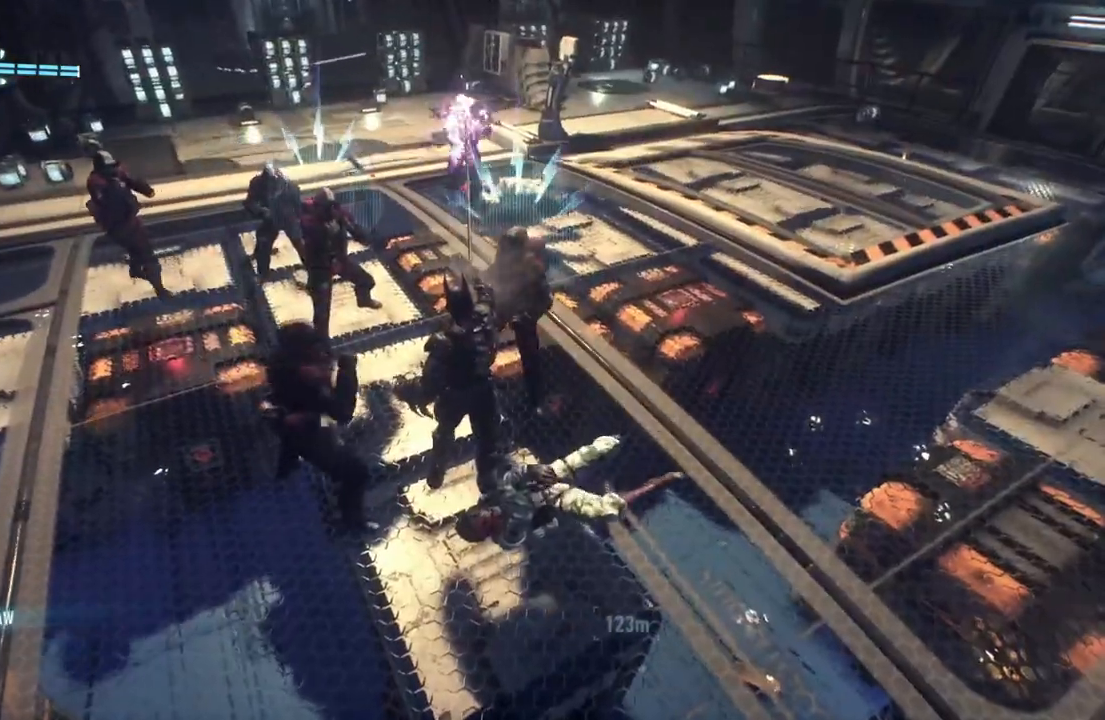
{"buttons": [], "left_stick": "up", "right_stick": "center", "events": [[167, "Y", "down"], [267, "Y", "up"], [350, "Y", "down"], [400, "left_stick", "up"], [450, "Y", "up"]]}
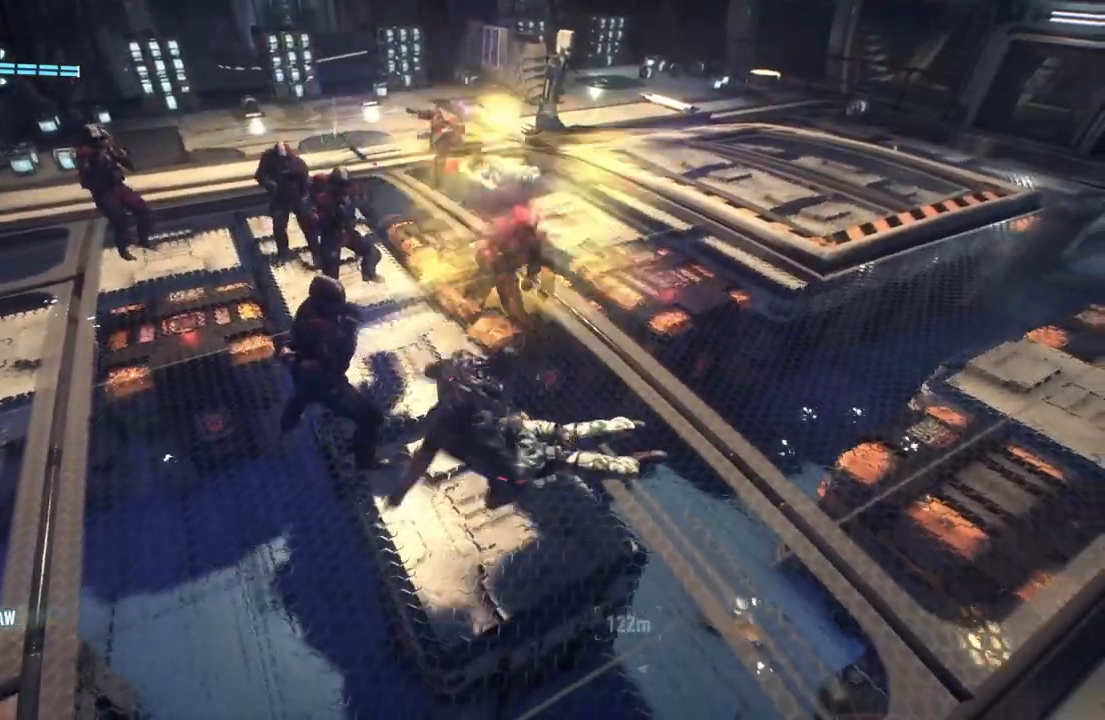
{"buttons": [], "left_stick": "up", "right_stick": "center", "events": [[33, "Y", "down"], [117, "Y", "up"], [167, "Y", "down"], [267, "Y", "up"], [317, "Y", "down"], [417, "Y", "up"]]}
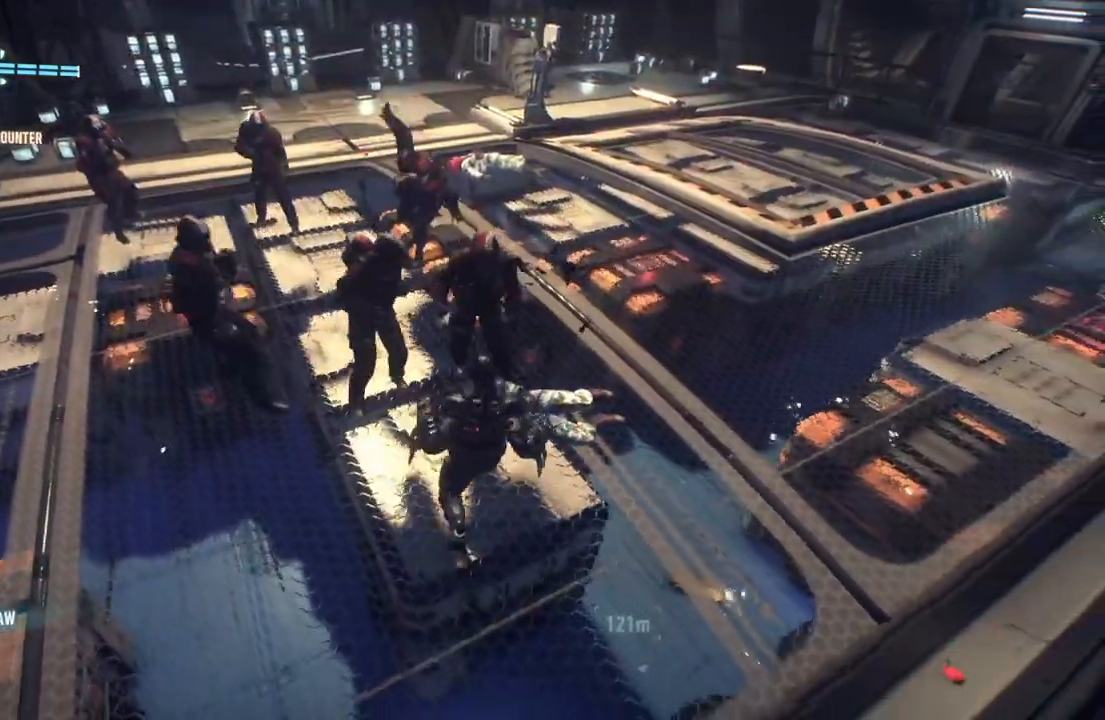
{"buttons": [], "left_stick": "up", "right_stick": "center", "events": []}
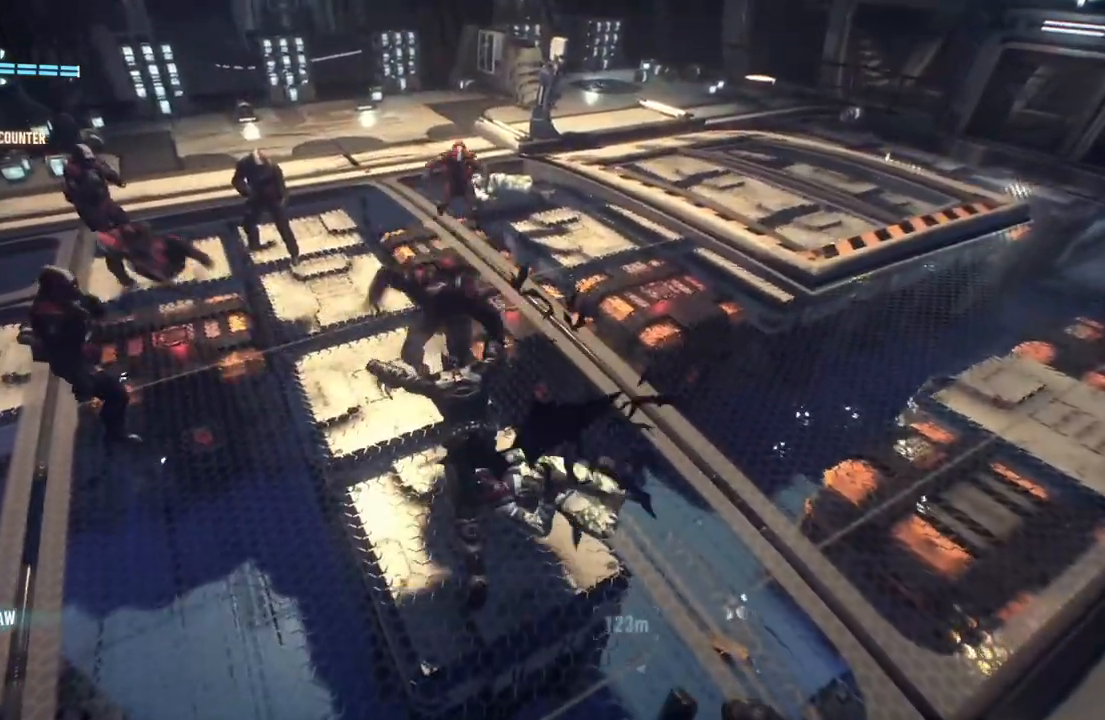
{"buttons": ["X"], "left_stick": "up", "right_stick": "center", "events": [[200, "X", "down"], [350, "X", "up"], [450, "X", "down"]]}
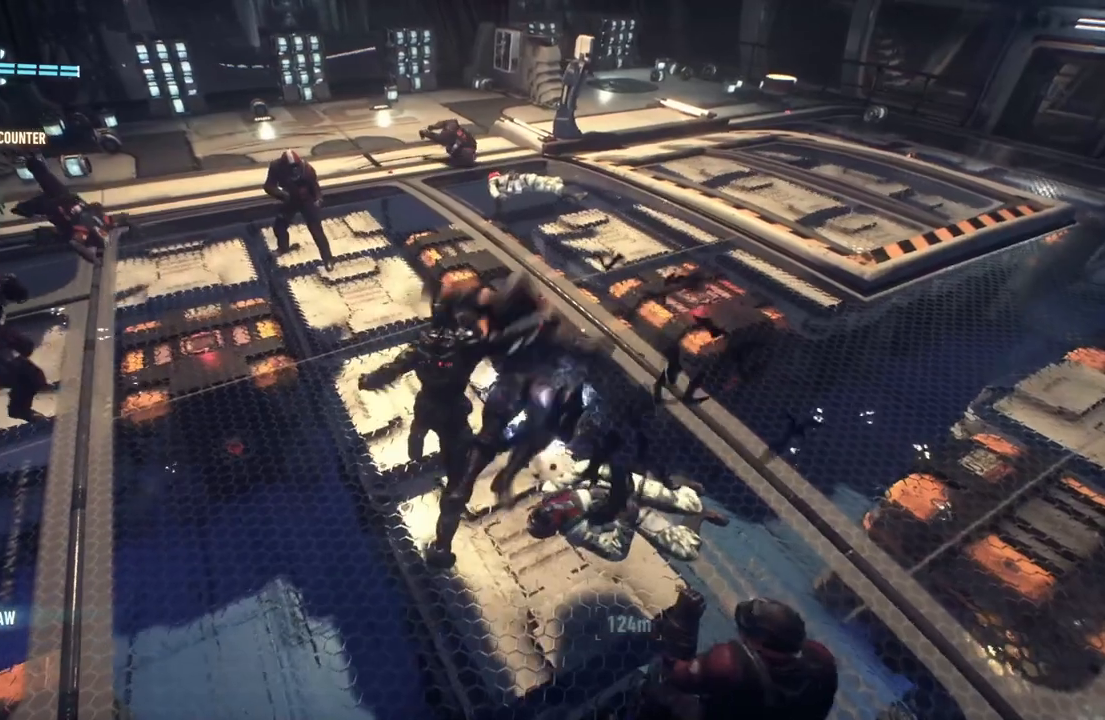
{"buttons": ["X"], "left_stick": "up", "right_stick": "center", "events": [[117, "X", "up"], [483, "X", "down"]]}
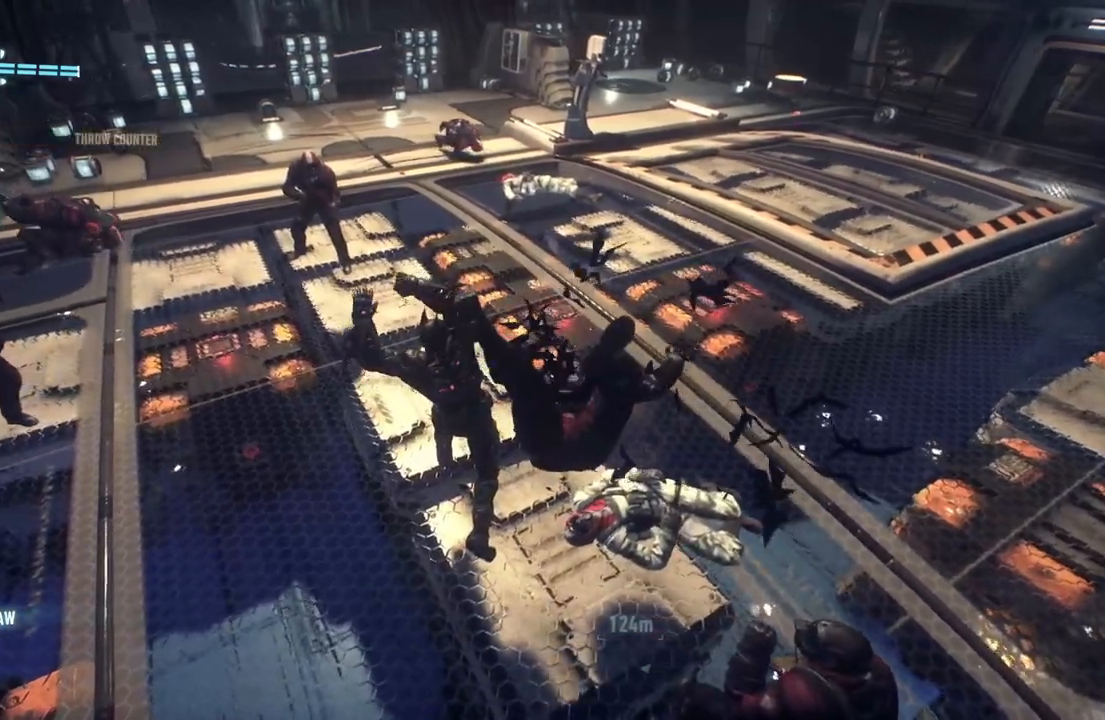
{"buttons": [], "left_stick": "up", "right_stick": "center", "events": [[117, "X", "up"]]}
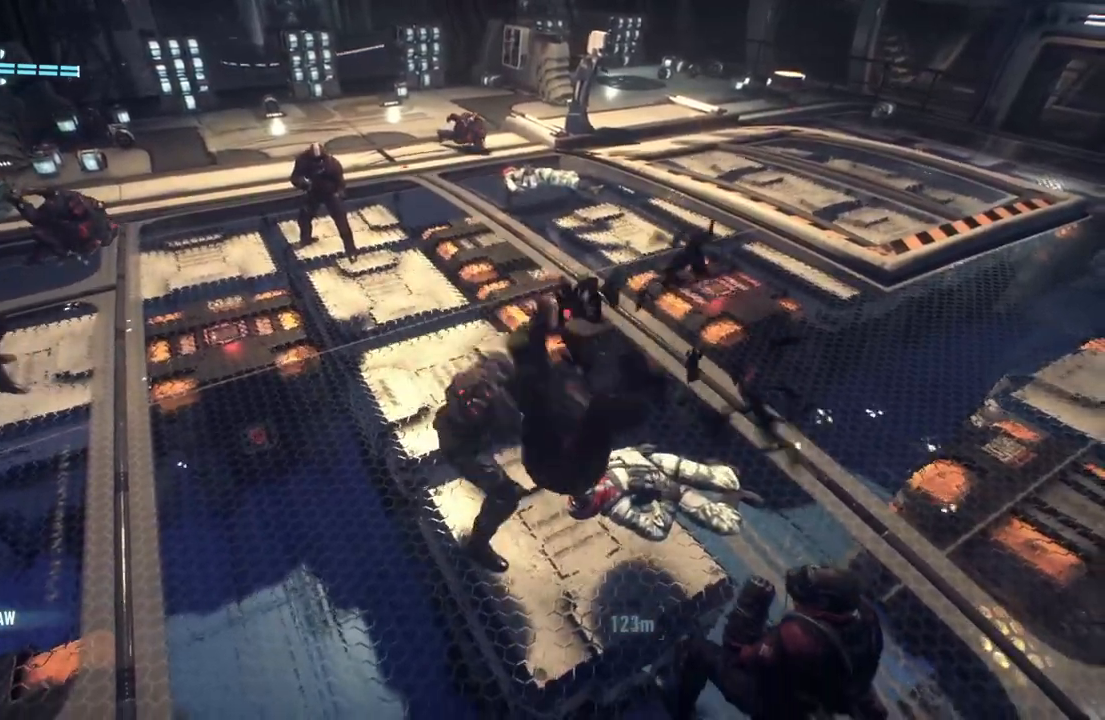
{"buttons": [], "left_stick": "up", "right_stick": "center", "events": [[83, "X", "down"], [317, "X", "up"]]}
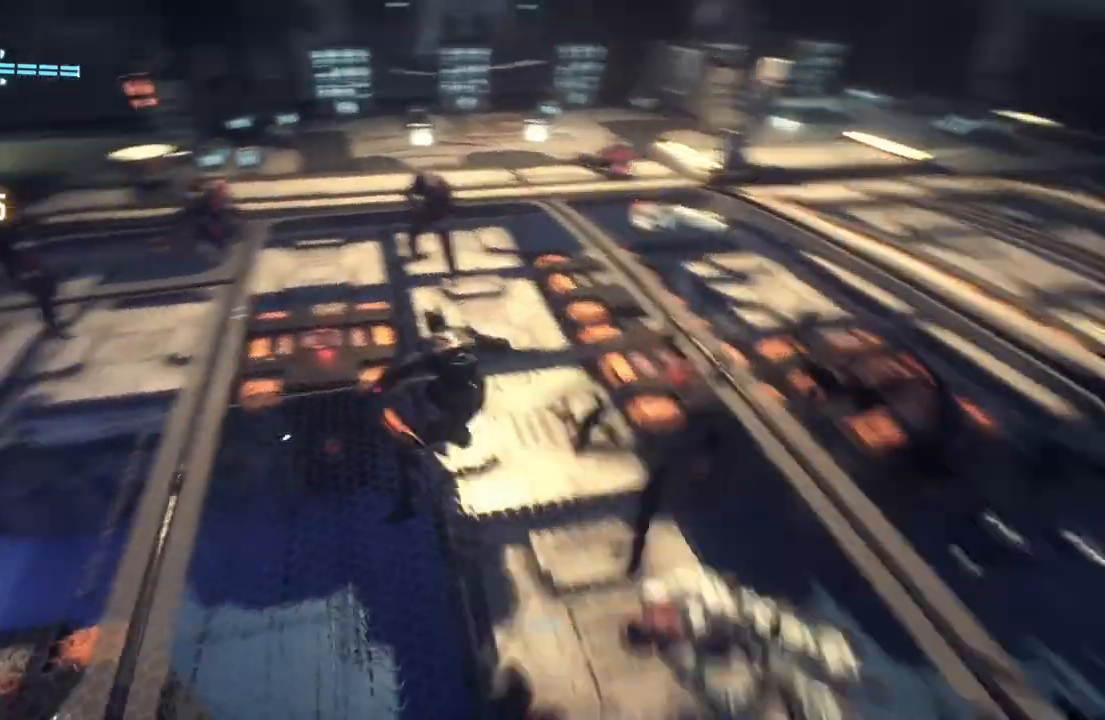
{"buttons": [], "left_stick": "up", "right_stick": "center", "events": []}
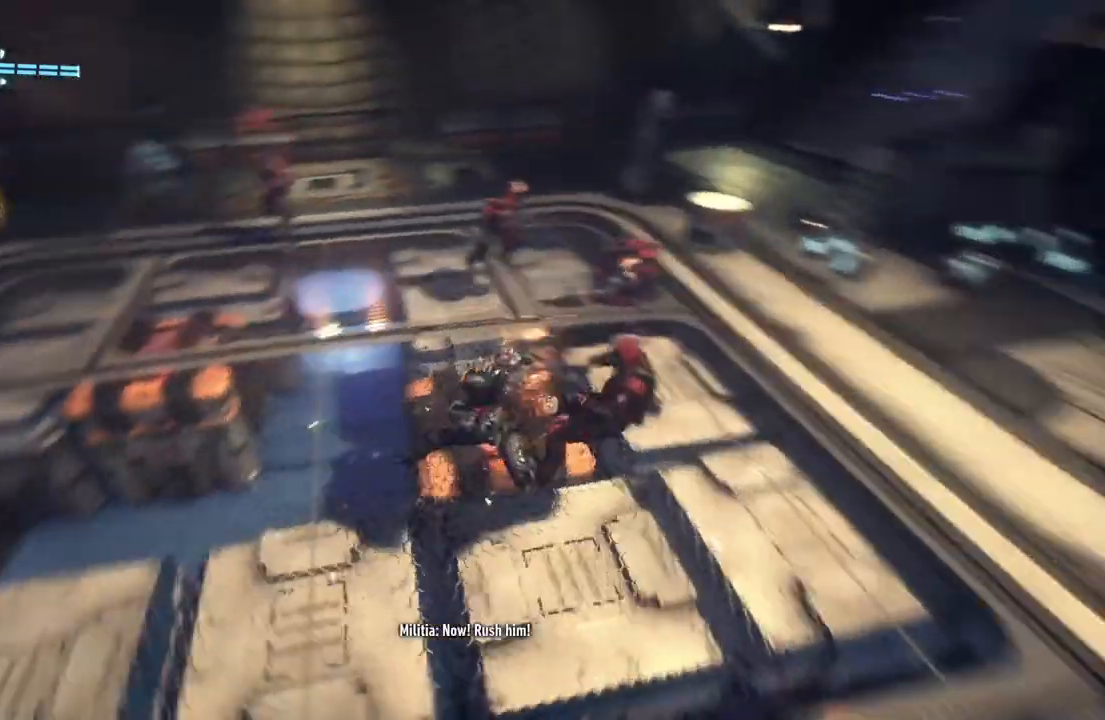
{"buttons": [], "left_stick": "up", "right_stick": "center", "events": [[17, "B", "down"], [17, "Y", "down"], [250, "B", "up"], [250, "Y", "up"]]}
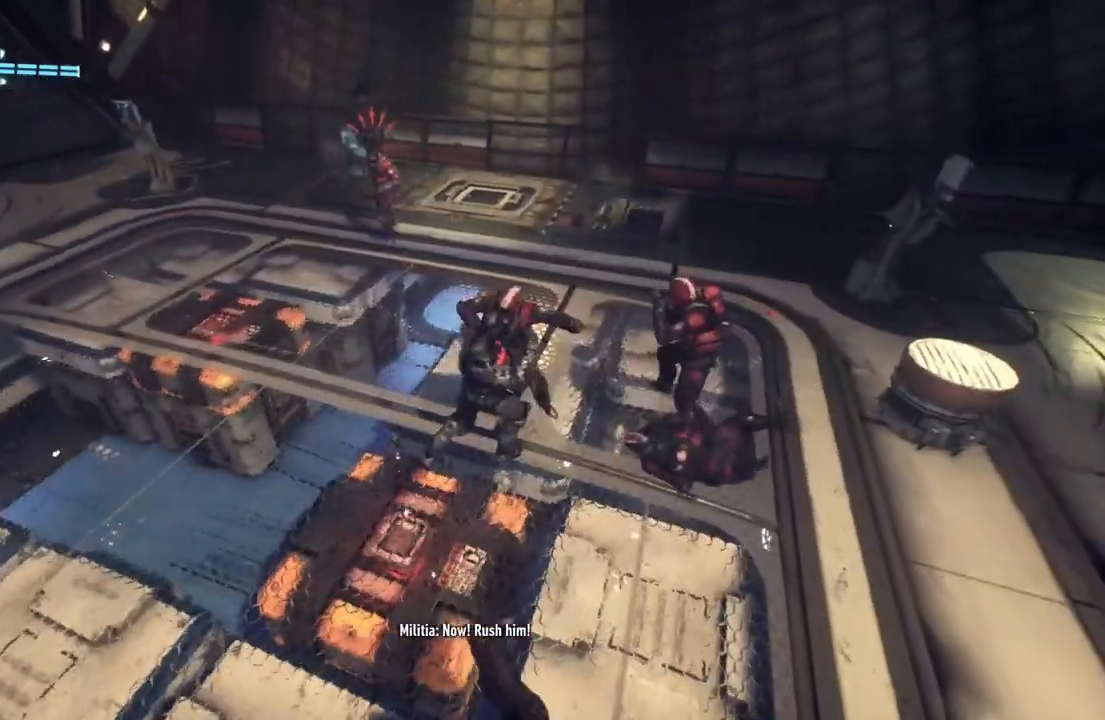
{"buttons": [], "left_stick": "up", "right_stick": "center", "events": []}
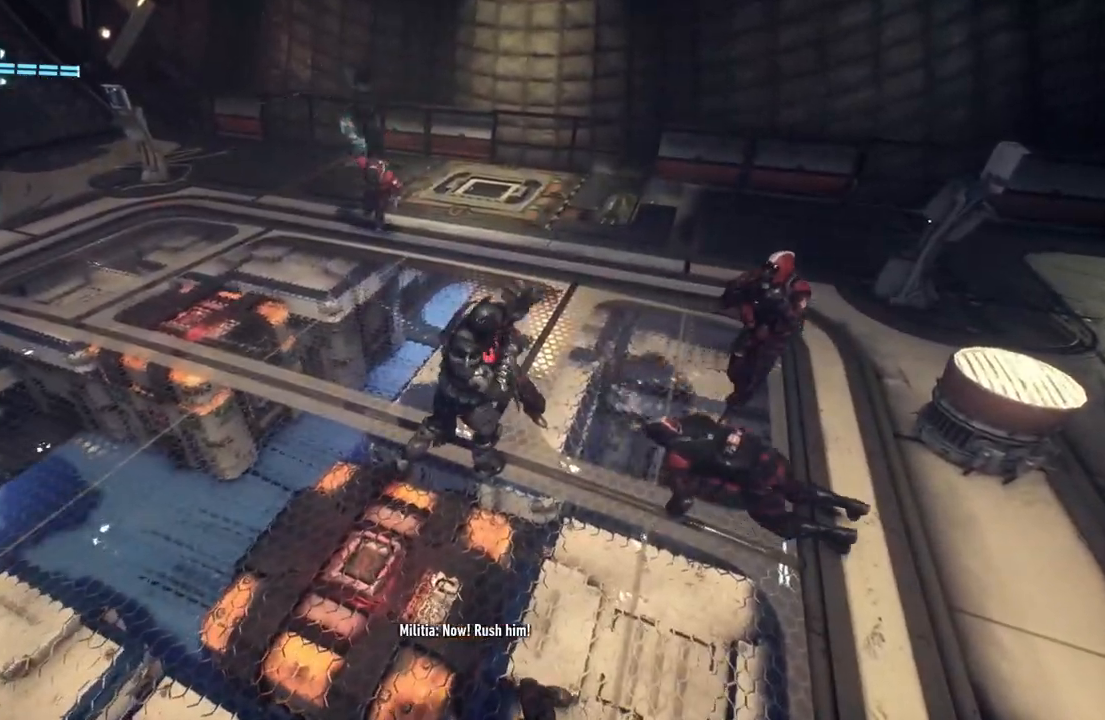
{"buttons": [], "left_stick": "up", "right_stick": "center", "events": []}
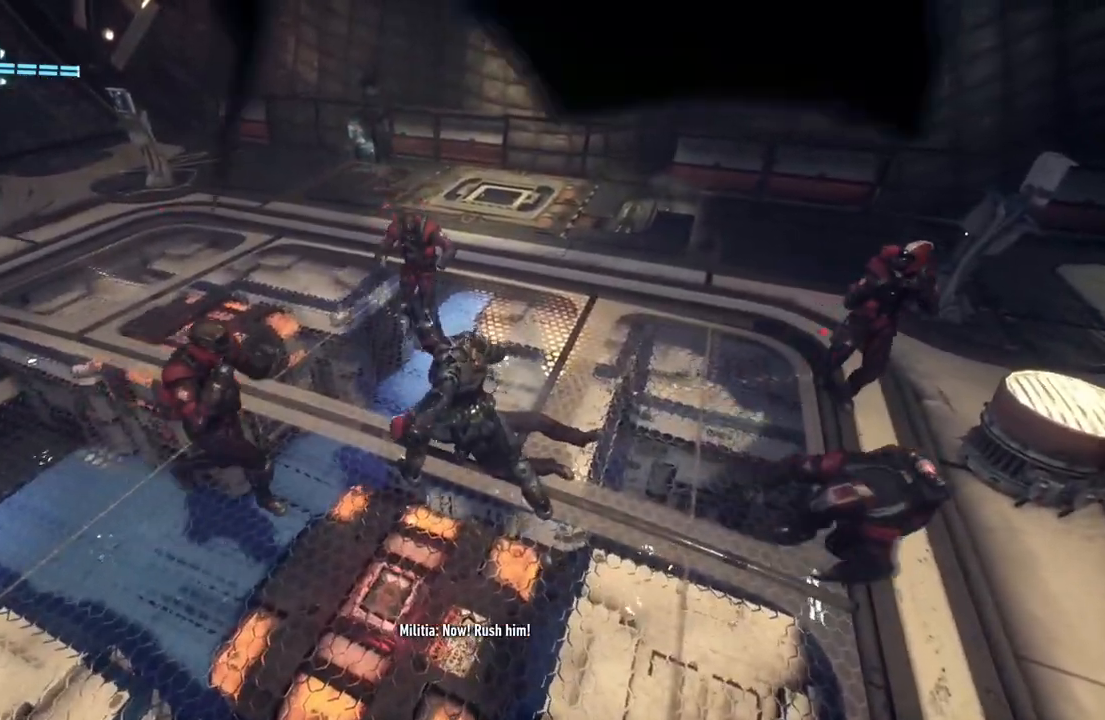
{"buttons": [], "left_stick": "up", "right_stick": "center", "events": []}
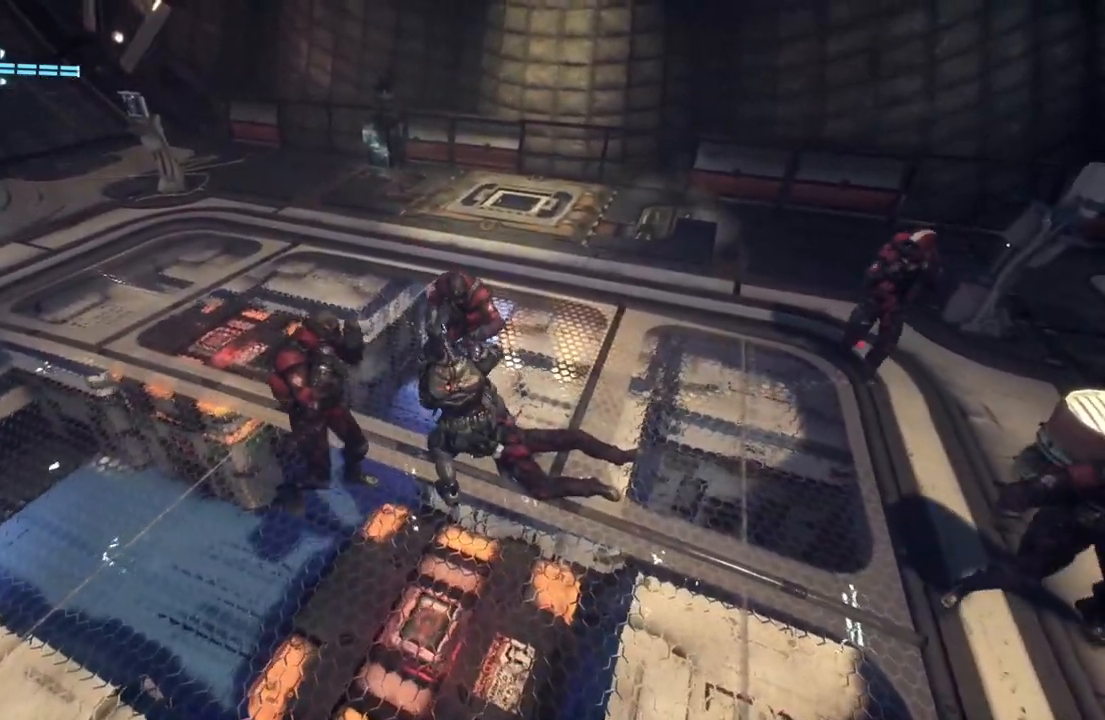
{"buttons": [], "left_stick": "up", "right_stick": "center", "events": []}
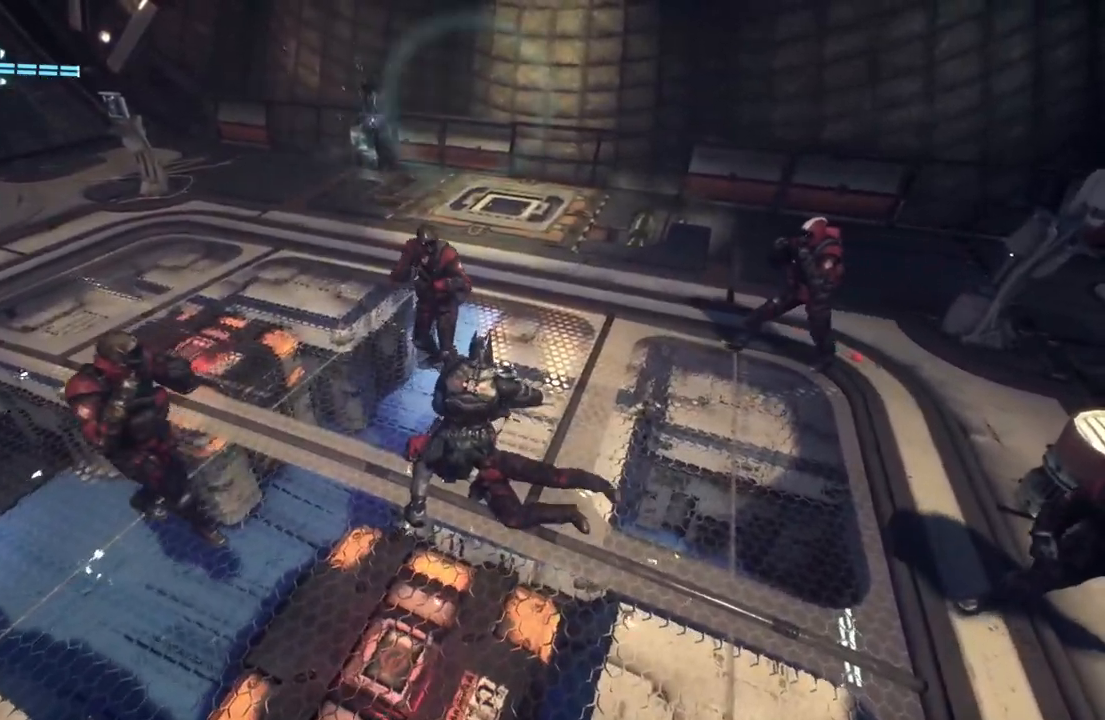
{"buttons": [], "left_stick": "up", "right_stick": "center", "events": [[50, "X", "down"], [200, "X", "up"]]}
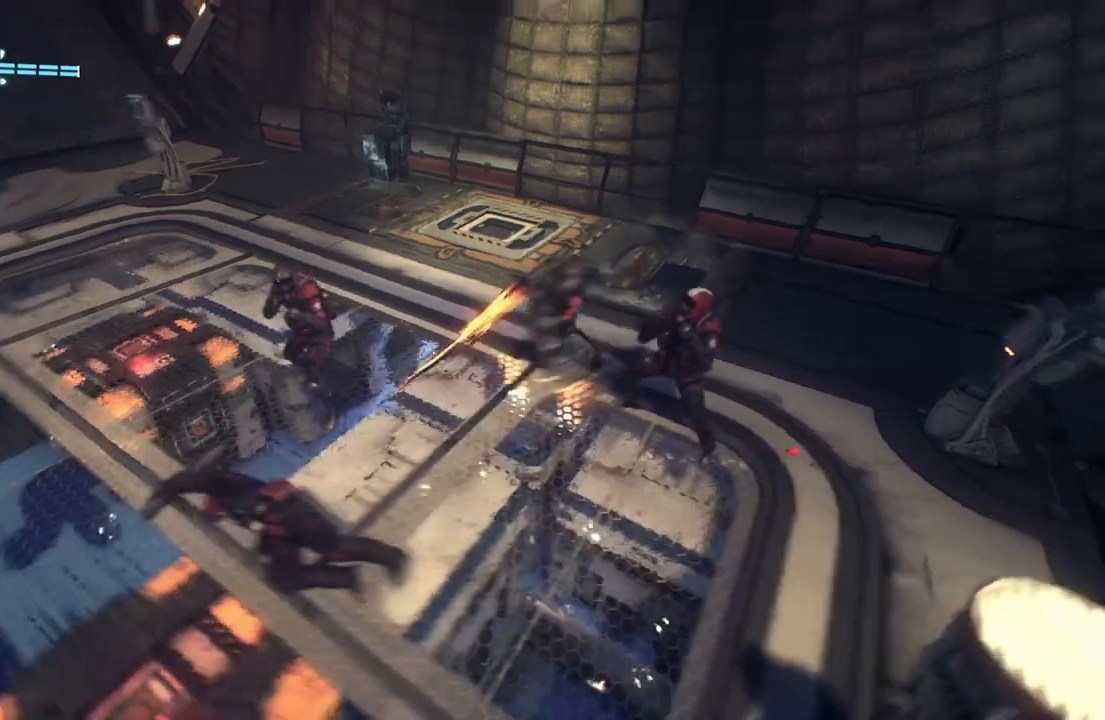
{"buttons": ["X"], "left_stick": "up", "right_stick": "center", "events": [[350, "X", "down"]]}
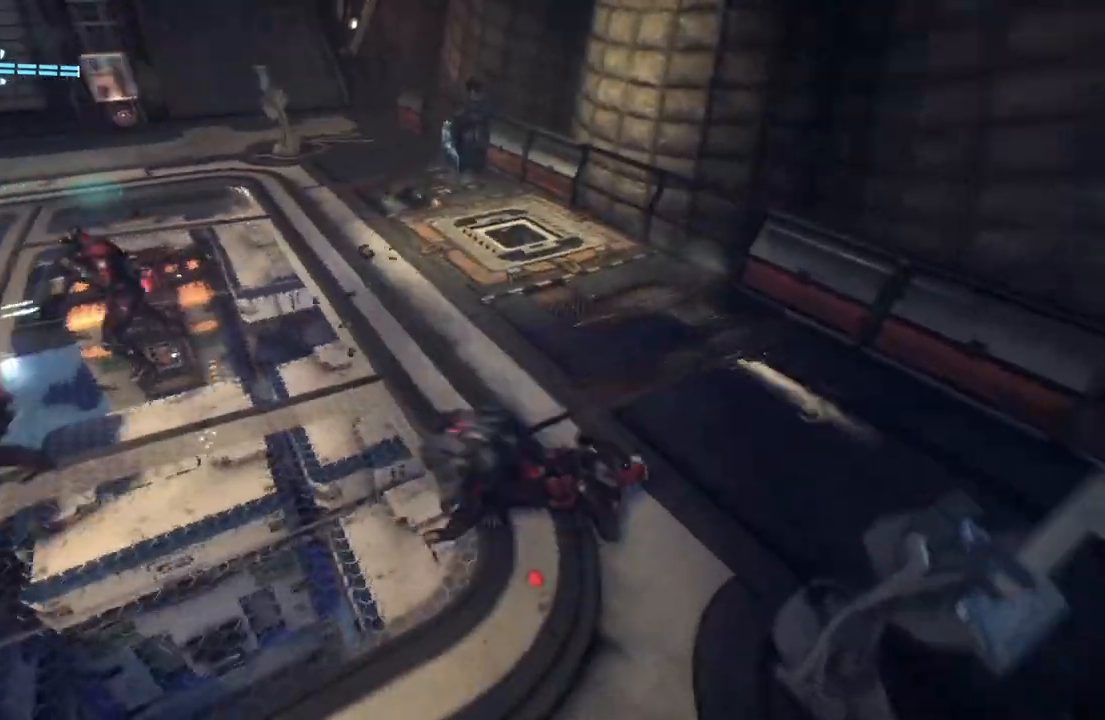
{"buttons": [], "left_stick": "up", "right_stick": "center", "events": [[50, "X", "up"]]}
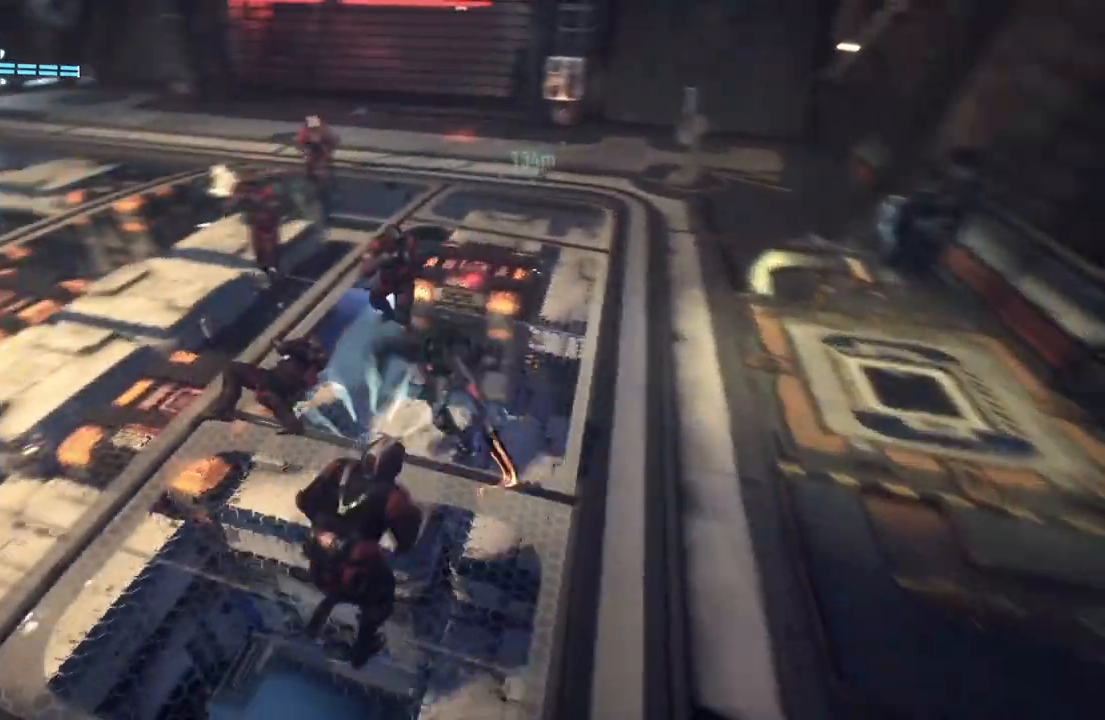
{"buttons": [], "left_stick": "up", "right_stick": "center", "events": [[250, "Y", "down"], [367, "Y", "up"]]}
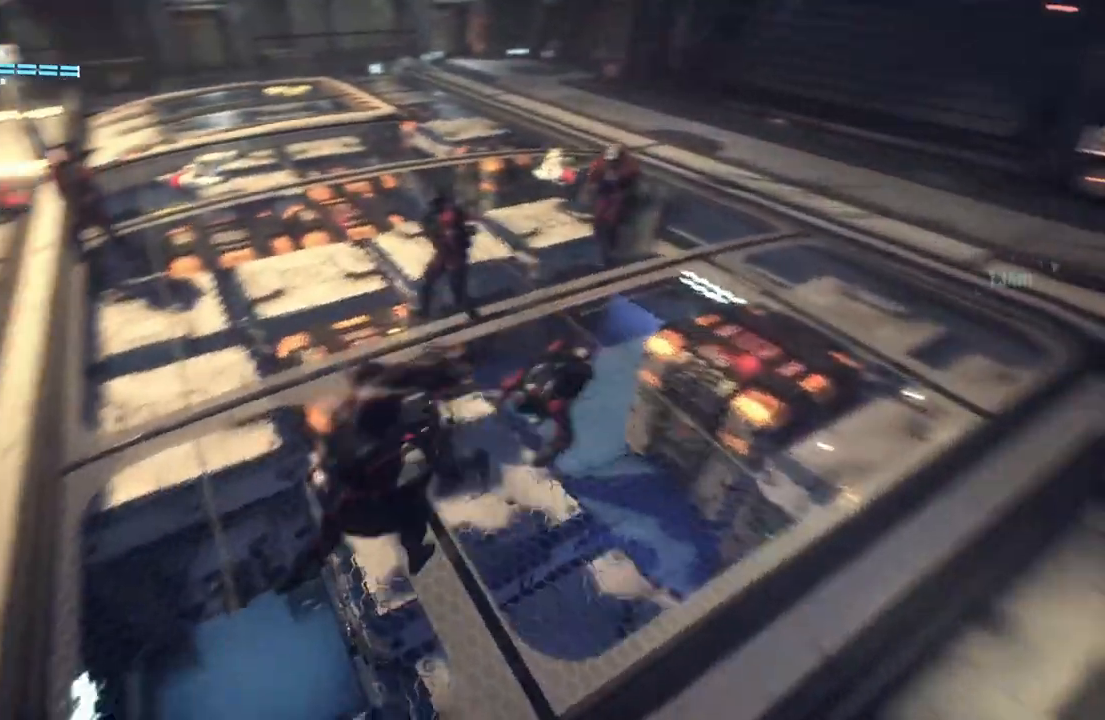
{"buttons": ["X"], "left_stick": "up", "right_stick": "center", "events": [[150, "X", "down"], [300, "X", "up"], [400, "X", "down"]]}
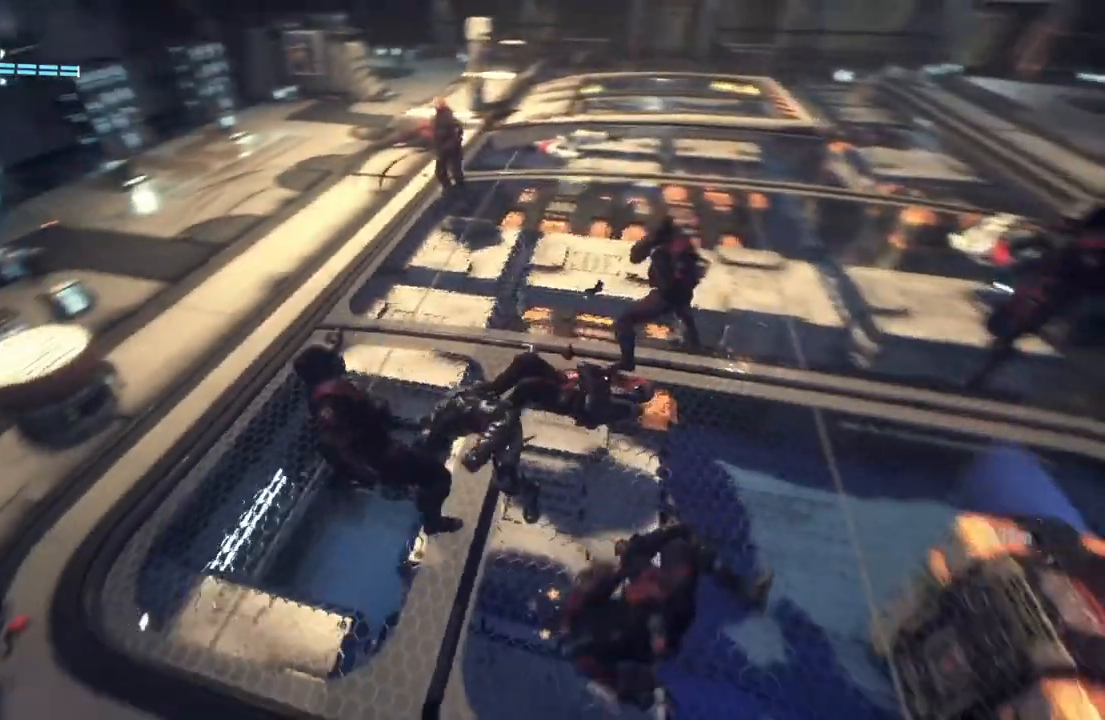
{"buttons": [], "left_stick": "up-right", "right_stick": "center", "events": [[50, "X", "up"], [200, "left_stick", "up-right"]]}
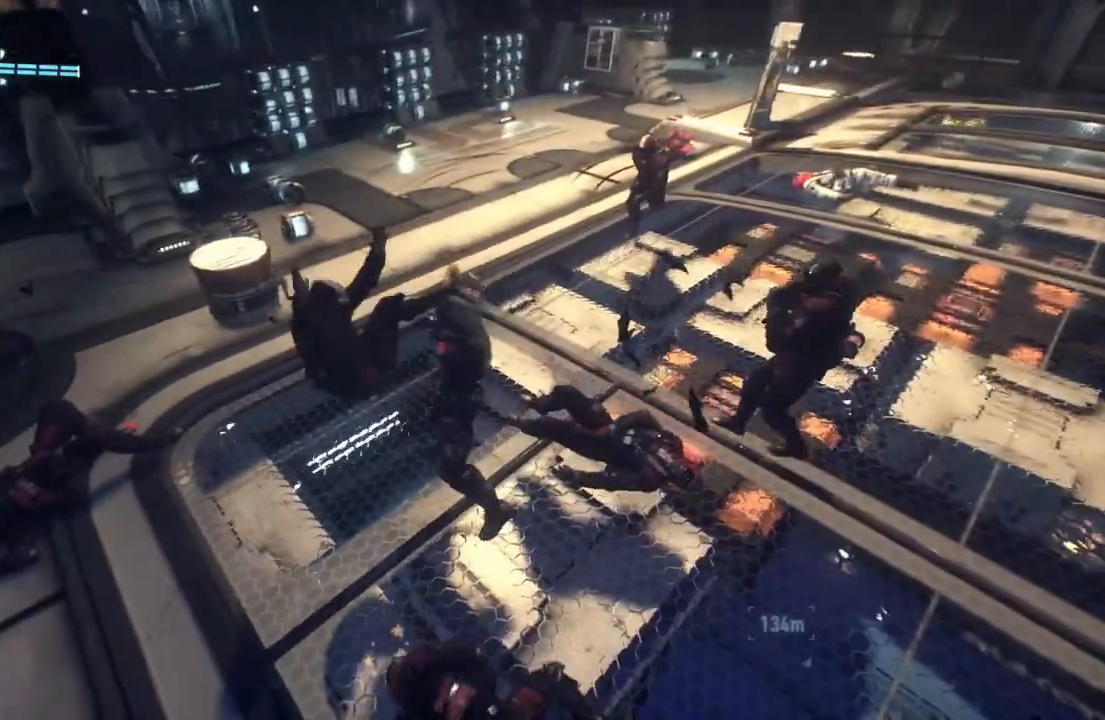
{"buttons": ["X"], "left_stick": "up-right", "right_stick": "center", "events": [[400, "X", "down"]]}
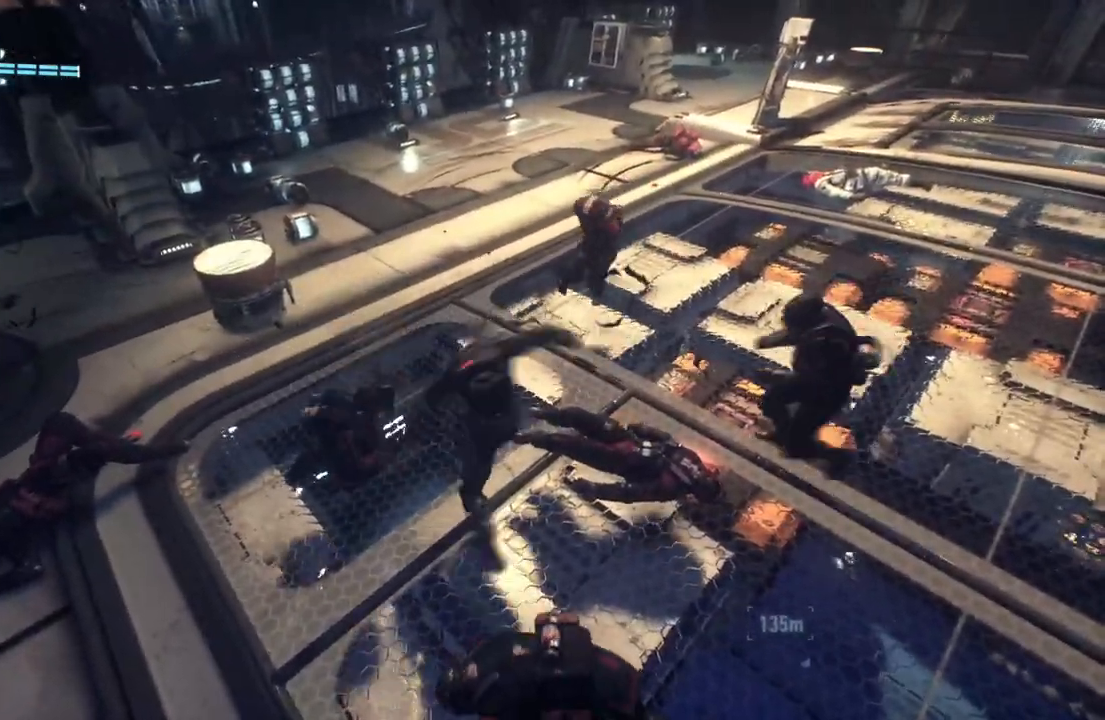
{"buttons": ["Y"], "left_stick": "up-right", "right_stick": "center", "events": [[83, "X", "up"], [500, "Y", "down"]]}
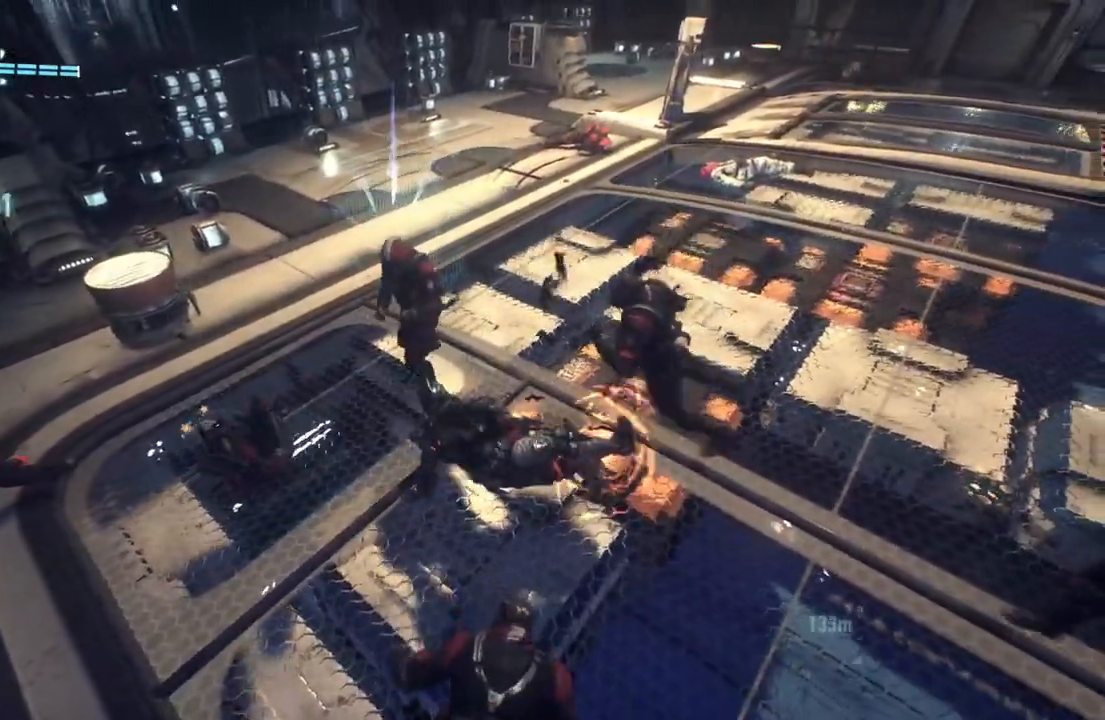
{"buttons": [], "left_stick": "center", "right_stick": "center", "events": [[150, "Y", "up"], [233, "left_stick", "center"]]}
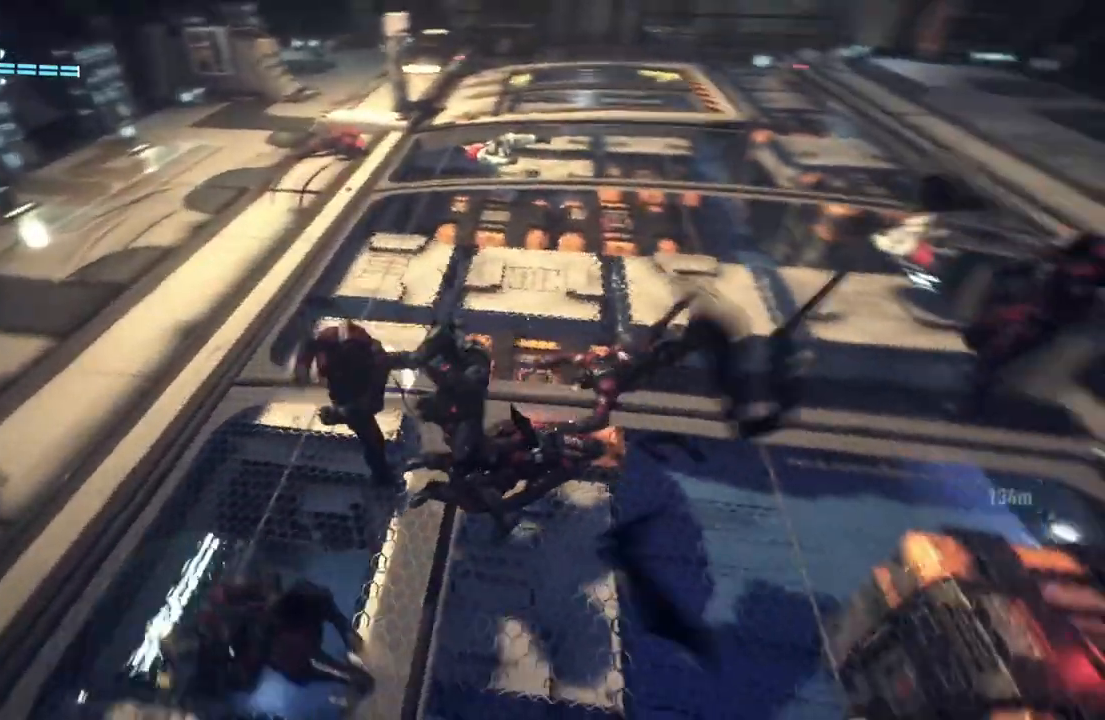
{"buttons": [], "left_stick": "up-right", "right_stick": "center", "events": [[17, "left_stick", "up-right"], [117, "X", "down"], [283, "X", "up"]]}
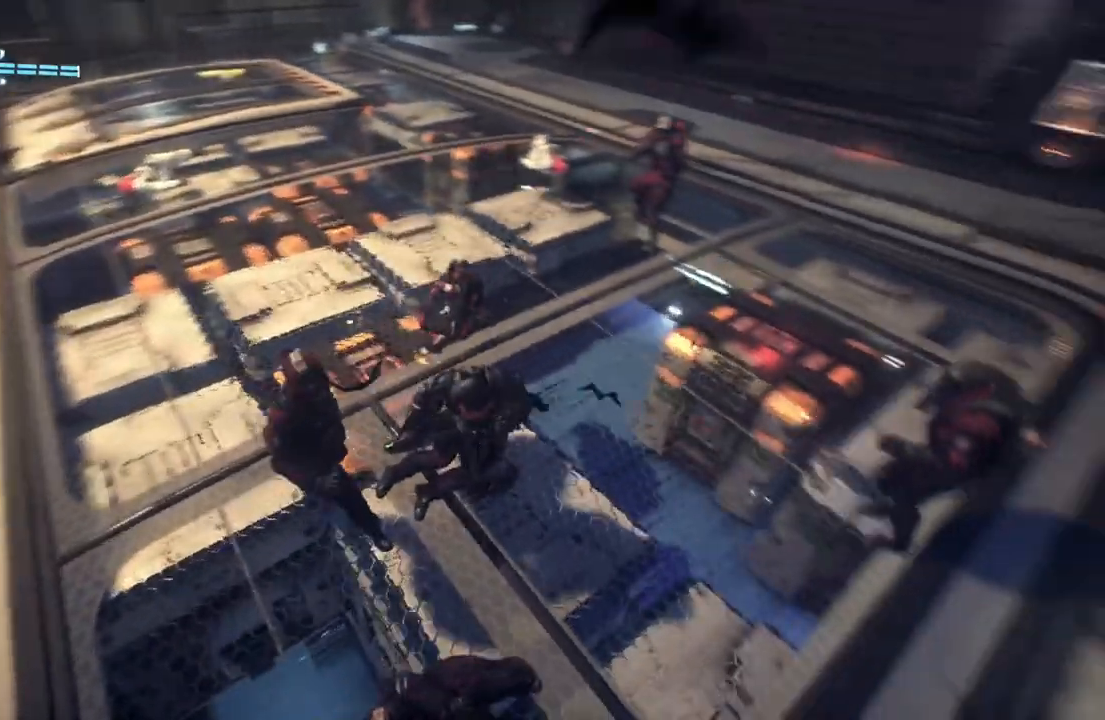
{"buttons": ["X"], "left_stick": "up", "right_stick": "center", "events": [[217, "left_stick", "up"], [483, "X", "down"]]}
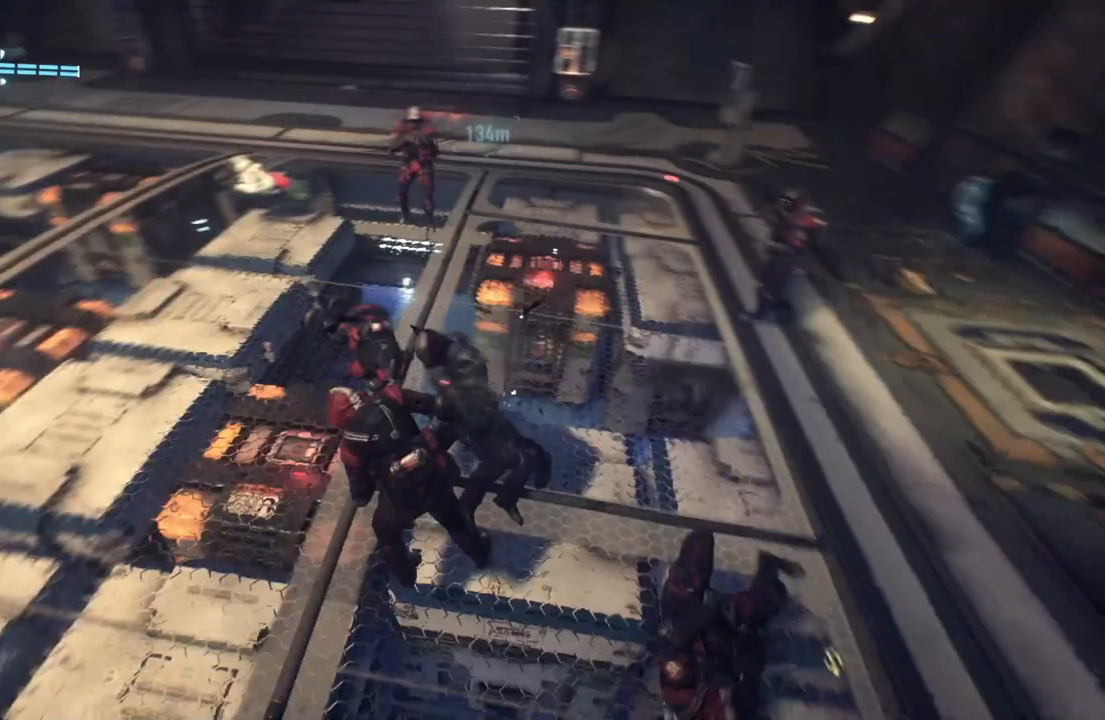
{"buttons": ["X"], "left_stick": "up", "right_stick": "center", "events": [[150, "X", "up"], [500, "X", "down"]]}
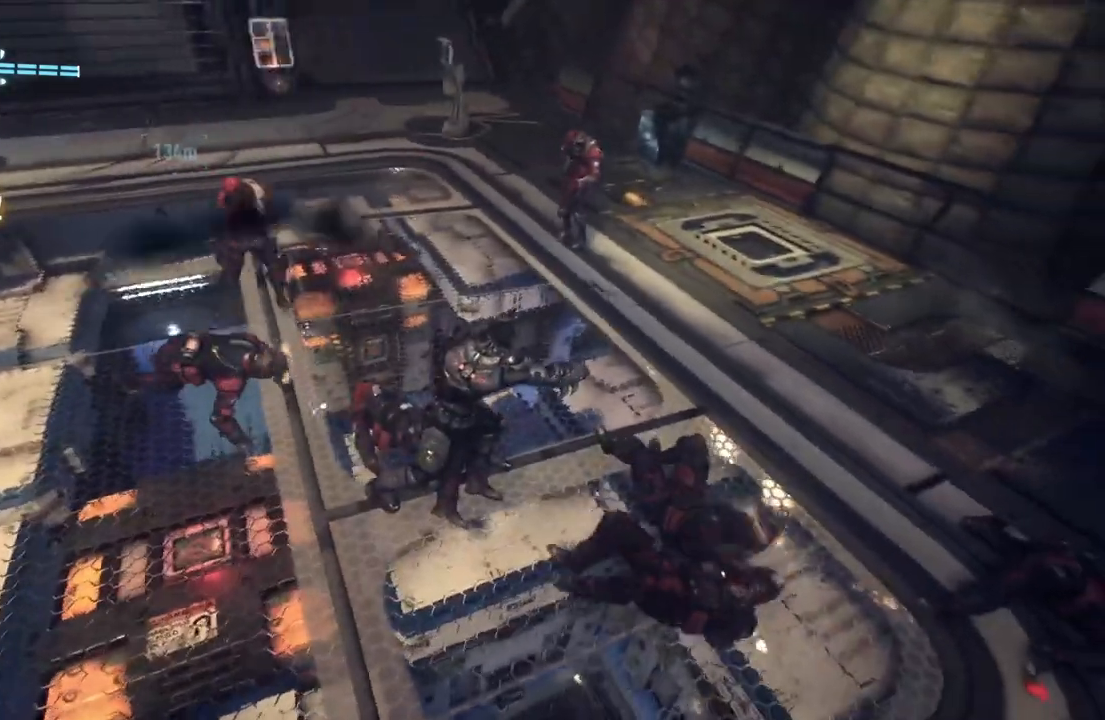
{"buttons": [], "left_stick": "up", "right_stick": "center", "events": [[150, "X", "up"]]}